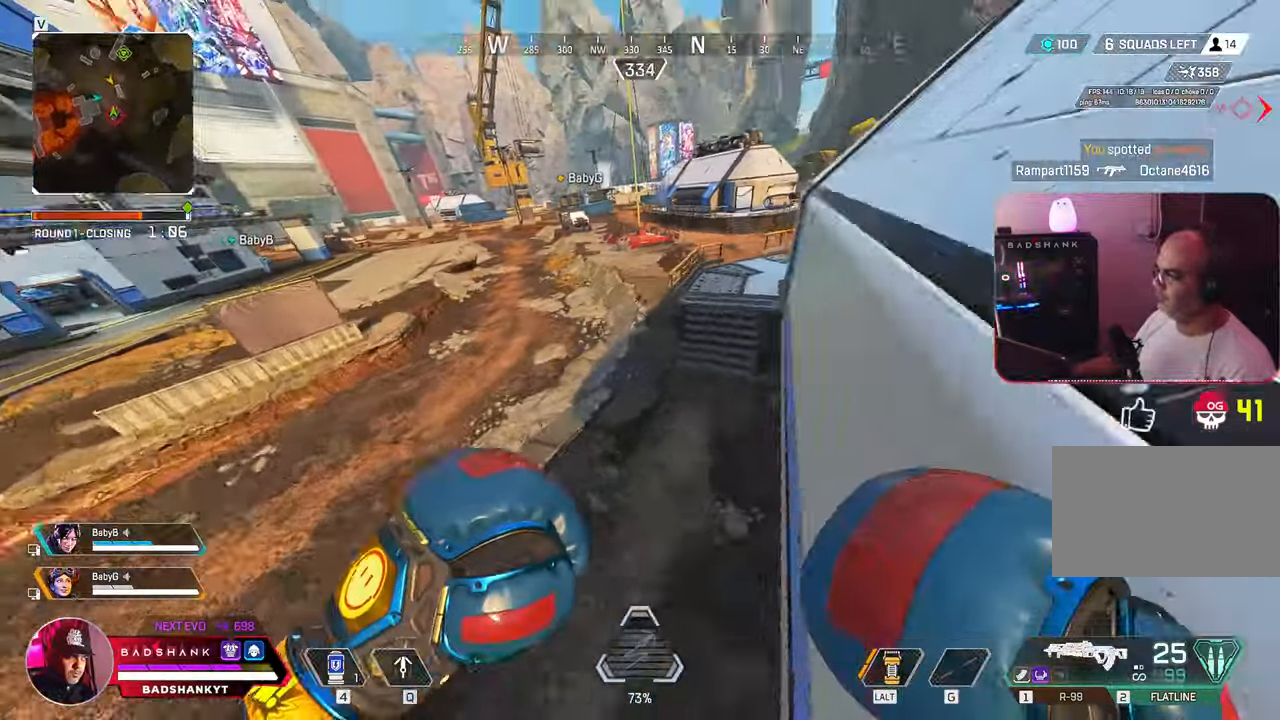
Gameplay with keyboard and mouse; each line is a JSON object with the keys and mouse buttons held at the frame after it. "events" lists presses ("down") and releases ("up") of "1", "2", "3", "4", "5", "a", "alt", "b", "c", "ctrl", "d", "e", "f", "g", "q", "r", "s", "shift", "space", "t", "tab", "tilde", "v", "w", "x", "z", "mouse_left", "mouse_wheel", "mouse_right", "mouse_mb4" and "mouse_mb5" between this image and that frame as [ms after this image, input, new state], when the widget could be followed in between. "mouse_left", "mouse_wheel", "mouse_right", "mouse_mb4", "mouse_mb5" = the "left", "wheel", "right", "mb4", "mb5" buttons of the "mouse" list. No other keys are recorded. "wheel" means that the mouse wheel is clicked or scrolled. Mouse movement is not recorded.
{"keys": ["ctrl", "w"], "mouse": [], "events": [[133, "d", "down"], [417, "d", "up"]]}
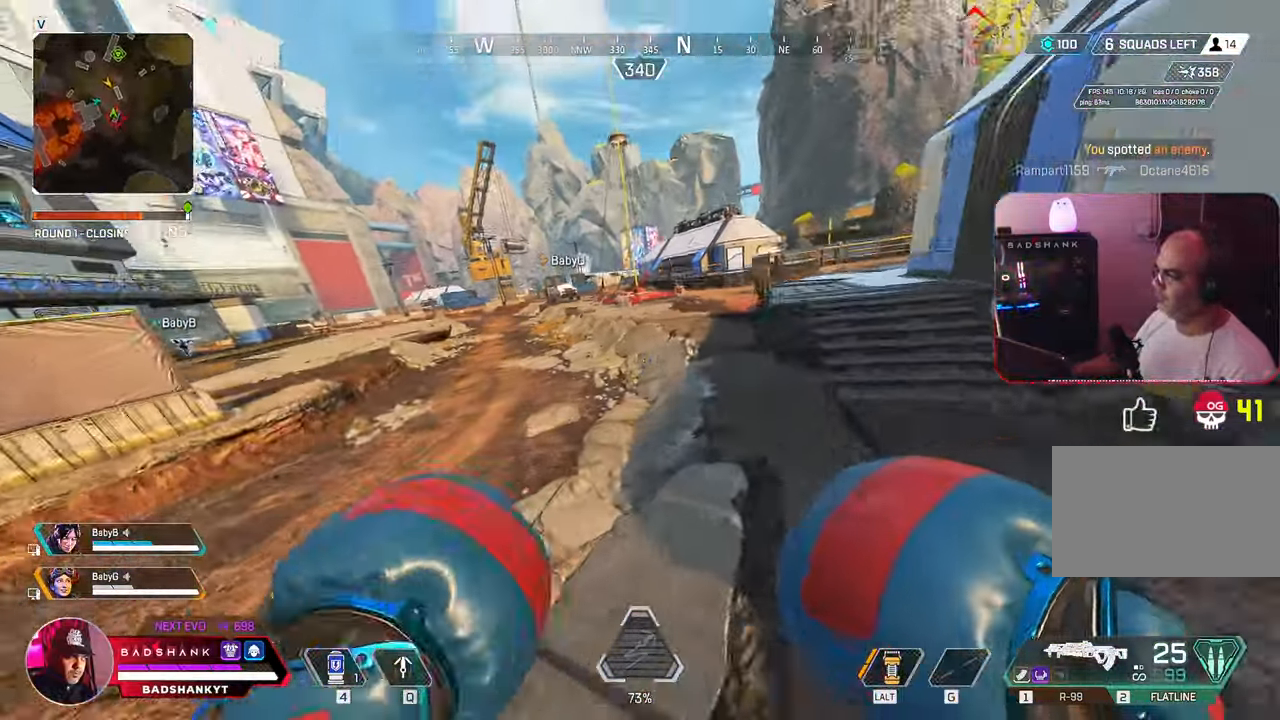
{"keys": ["d", "w"], "mouse": [], "events": [[100, "ctrl", "up"], [450, "d", "down"]]}
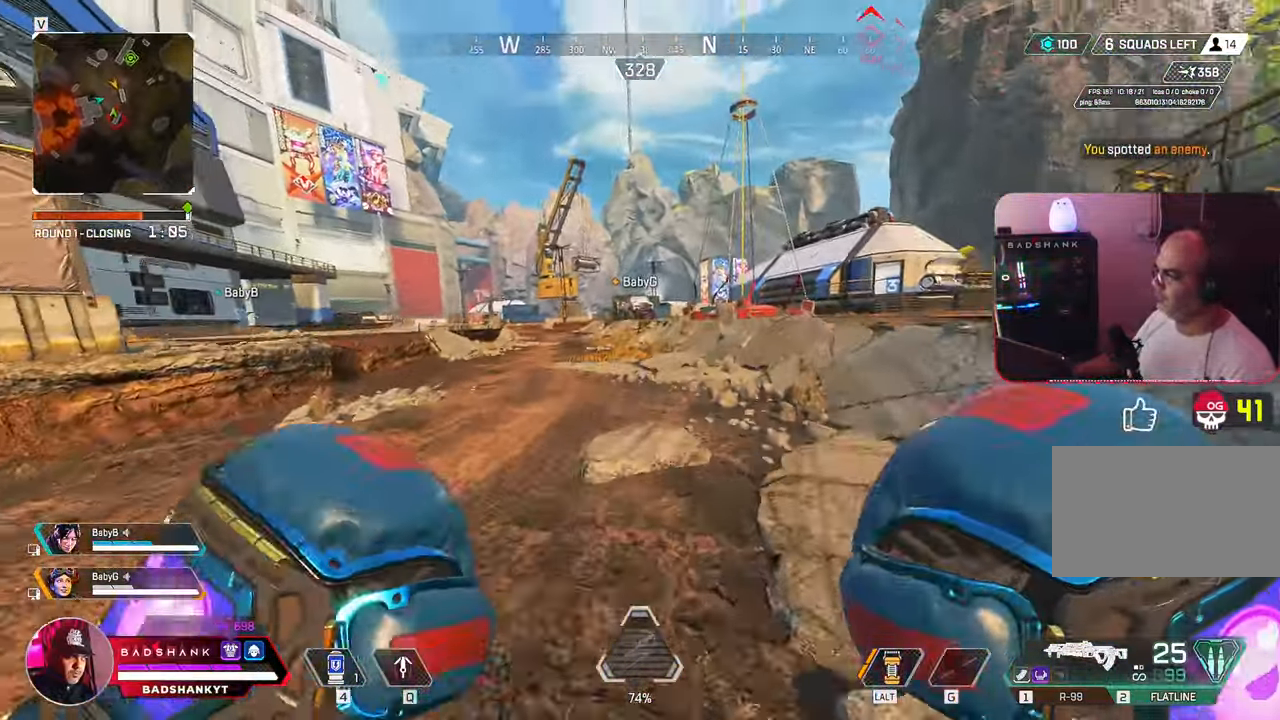
{"keys": ["d", "q", "w"], "mouse": [], "events": [[283, "q", "down"]]}
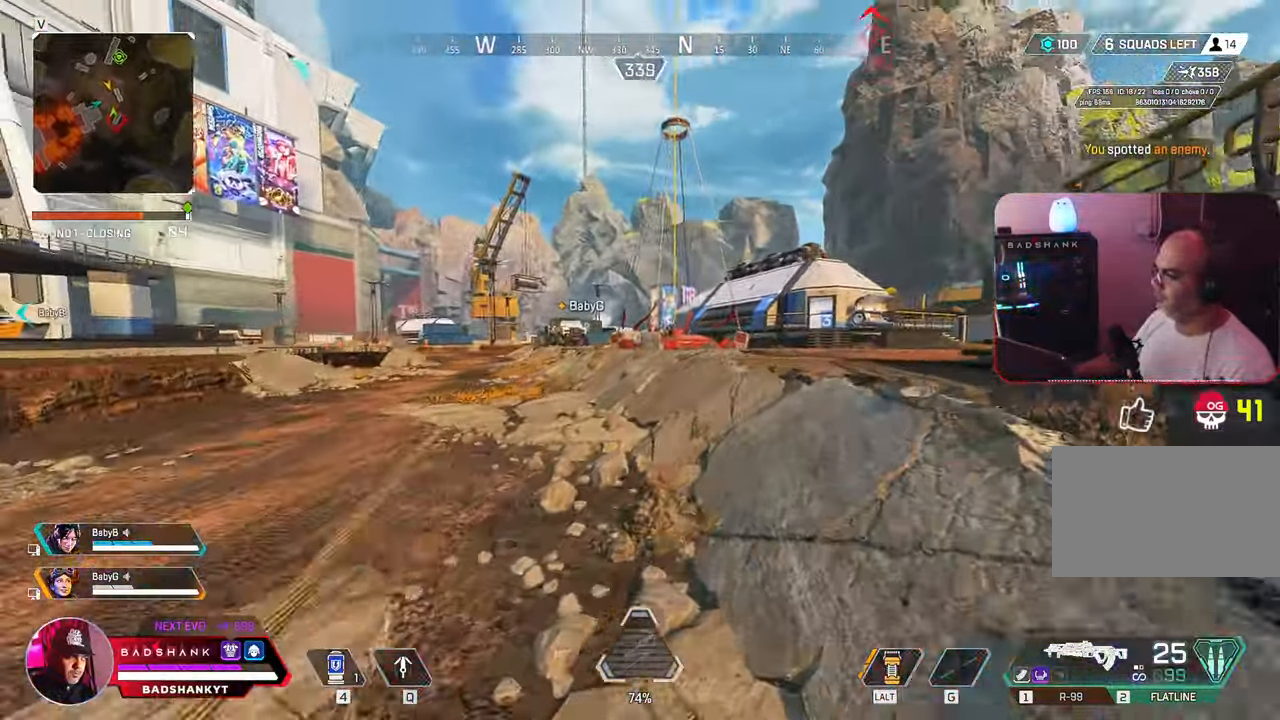
{"keys": ["d", "q", "space", "w"], "mouse": [], "events": [[183, "space", "down"]]}
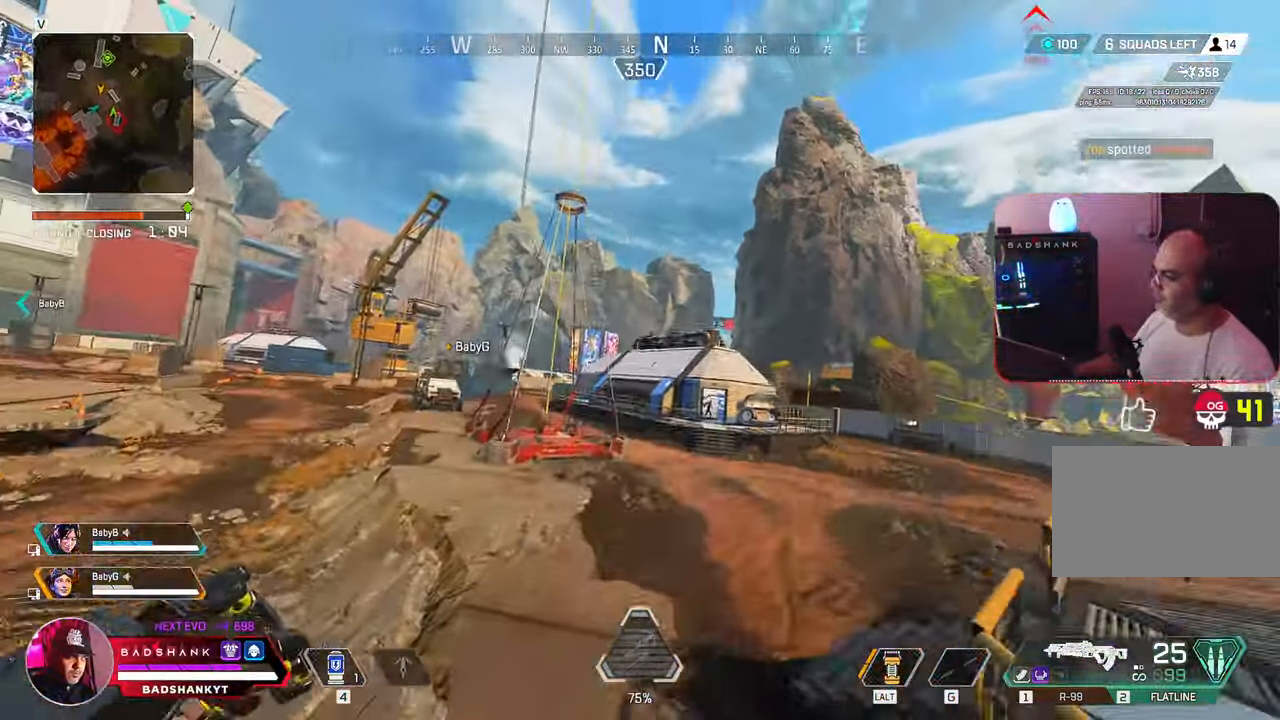
{"keys": ["d", "q", "space", "w"], "mouse": [], "events": []}